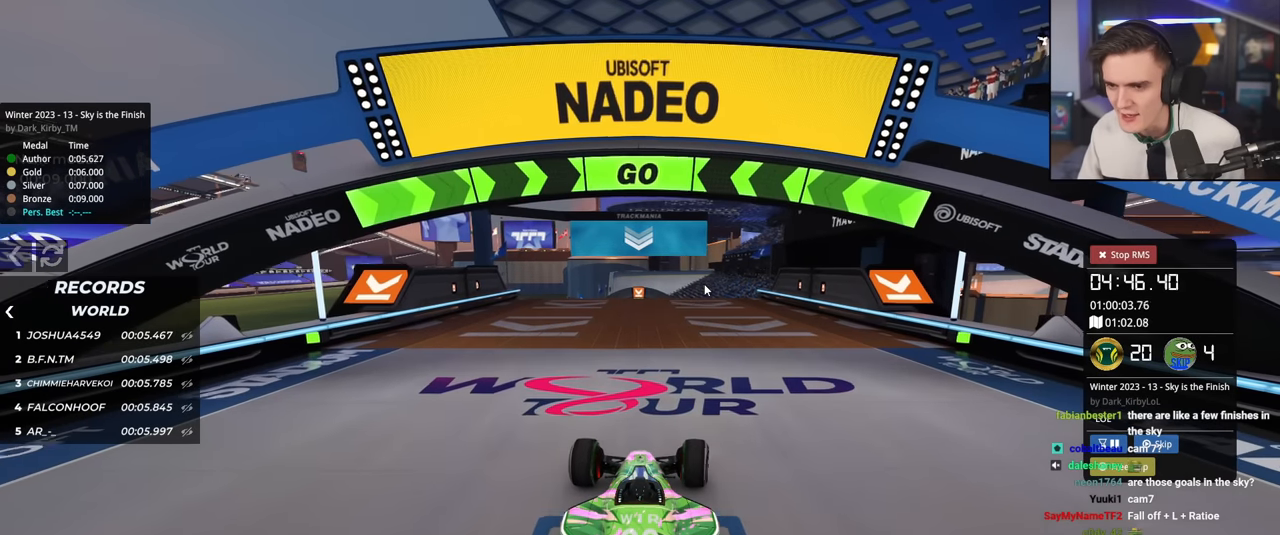
Gameplay with keyboard; each line is a JSON object with the keys held at the frame after it. "events" lists presses ("down") and releases ("up") of "brake", "down", "left", "right" and "up" between this image and that frame as [ms after this image, input, new state], when the widget could be followed in between. No other keys are recorded. Mouse input is not recorded. Key names are as the overlay labels them; some are game actions (e.g. jump) rather than physical keys.
{"keys": ["up"], "events": [[34, "right", "up"]]}
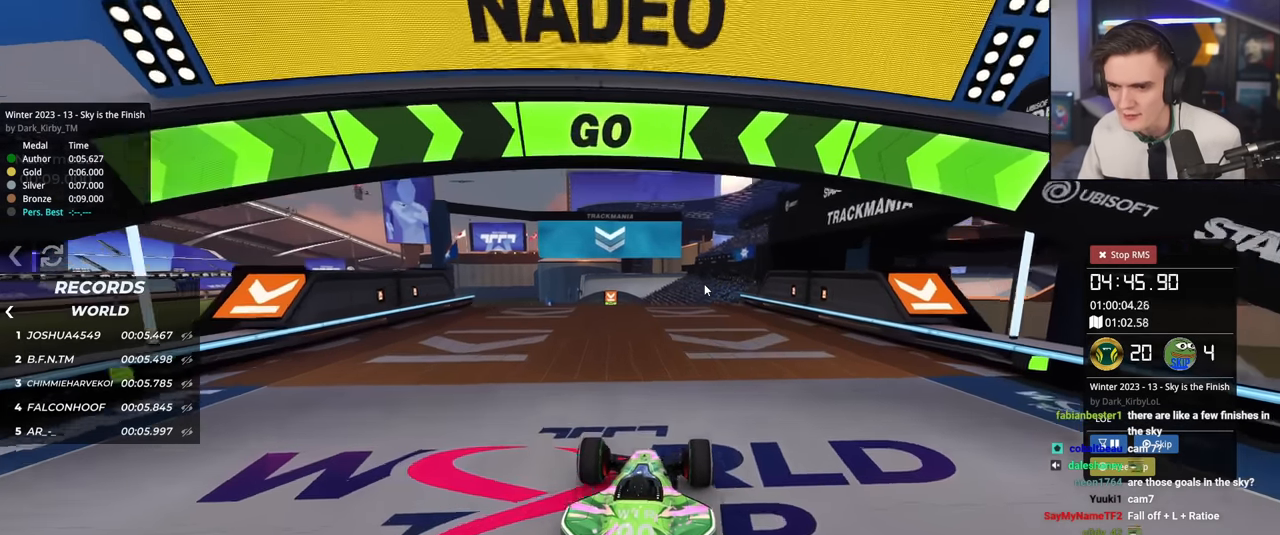
{"keys": ["left", "up"], "events": [[284, "left", "down"], [384, "left", "up"], [467, "left", "down"]]}
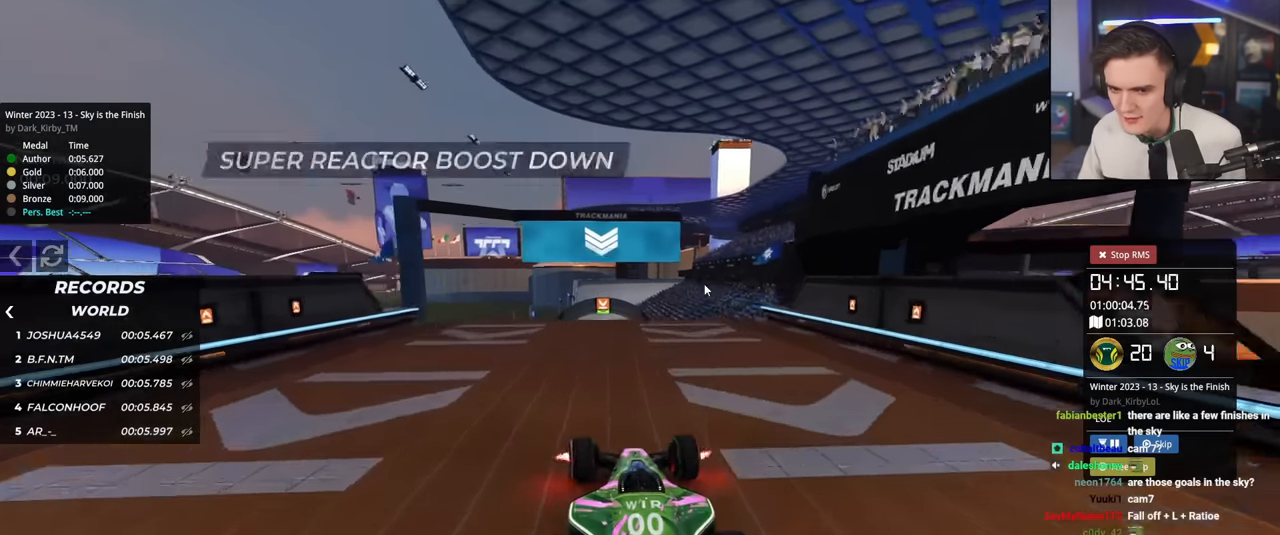
{"keys": [], "events": [[67, "up", "up"], [167, "left", "up"], [201, "down", "down"], [217, "left", "down"], [451, "left", "up"], [484, "down", "up"]]}
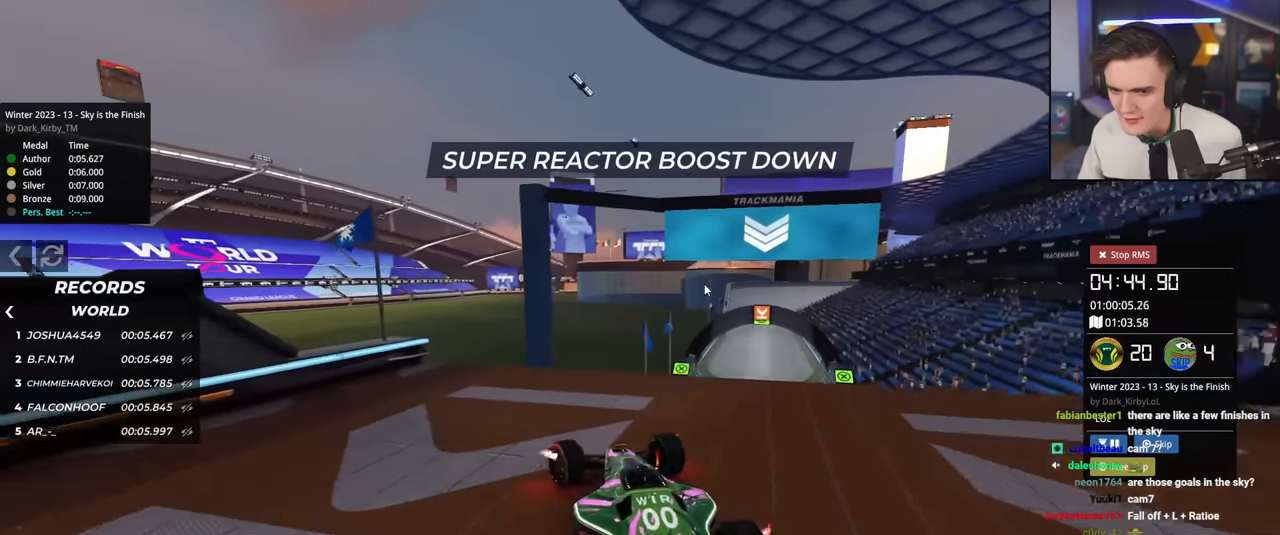
{"keys": [], "events": [[83, "left", "down"], [133, "down", "down"], [250, "left", "up"], [350, "left", "down"], [434, "down", "up"], [484, "left", "up"]]}
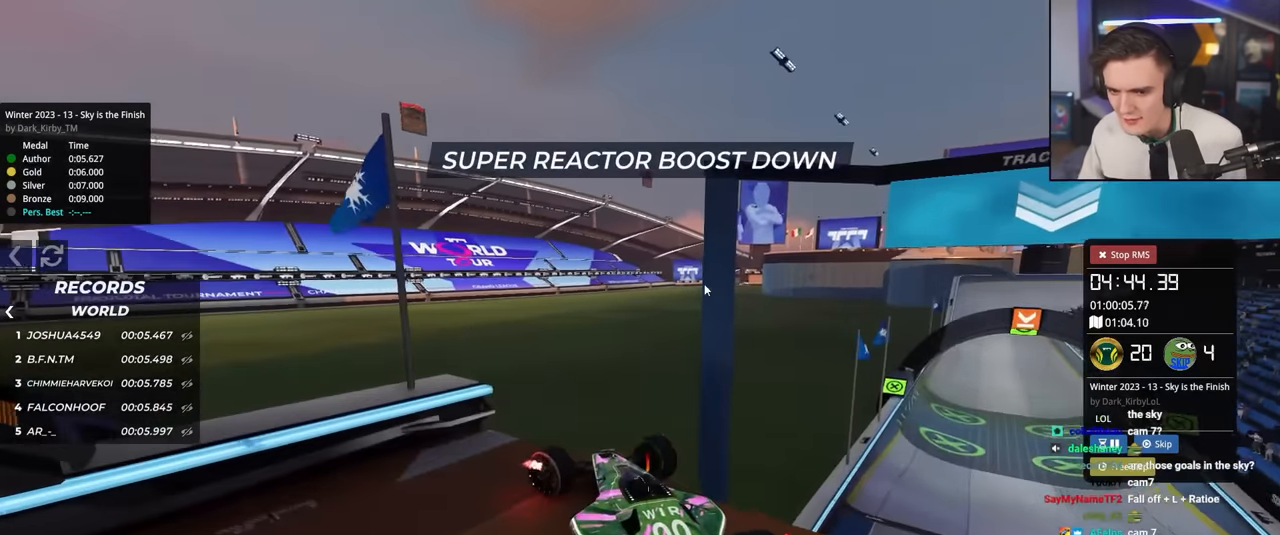
{"keys": [], "events": [[84, "up", "down"], [184, "right", "down"], [217, "right", "up"], [267, "left", "down"], [267, "up", "up"], [418, "left", "up"]]}
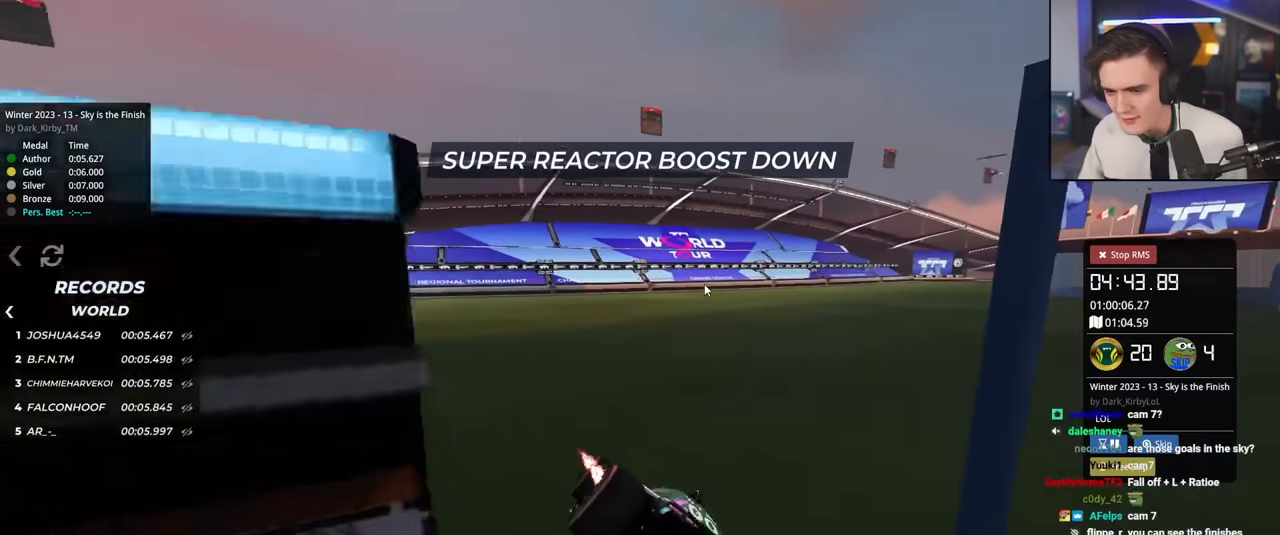
{"keys": ["up"], "events": [[433, "up", "down"]]}
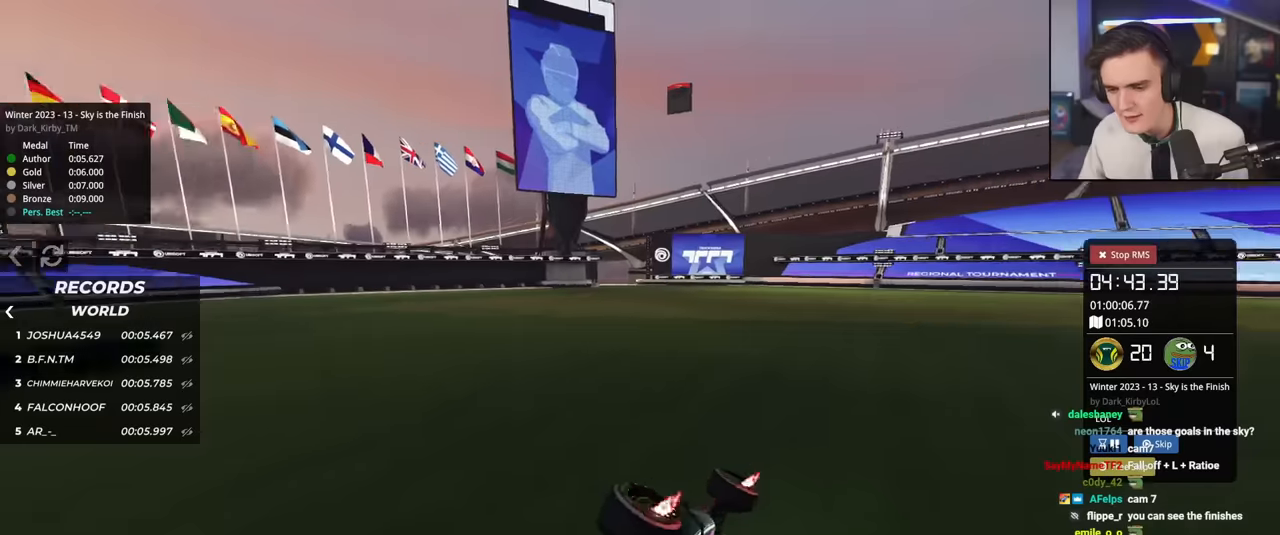
{"keys": ["up"], "events": [[250, "up", "up"], [400, "up", "down"]]}
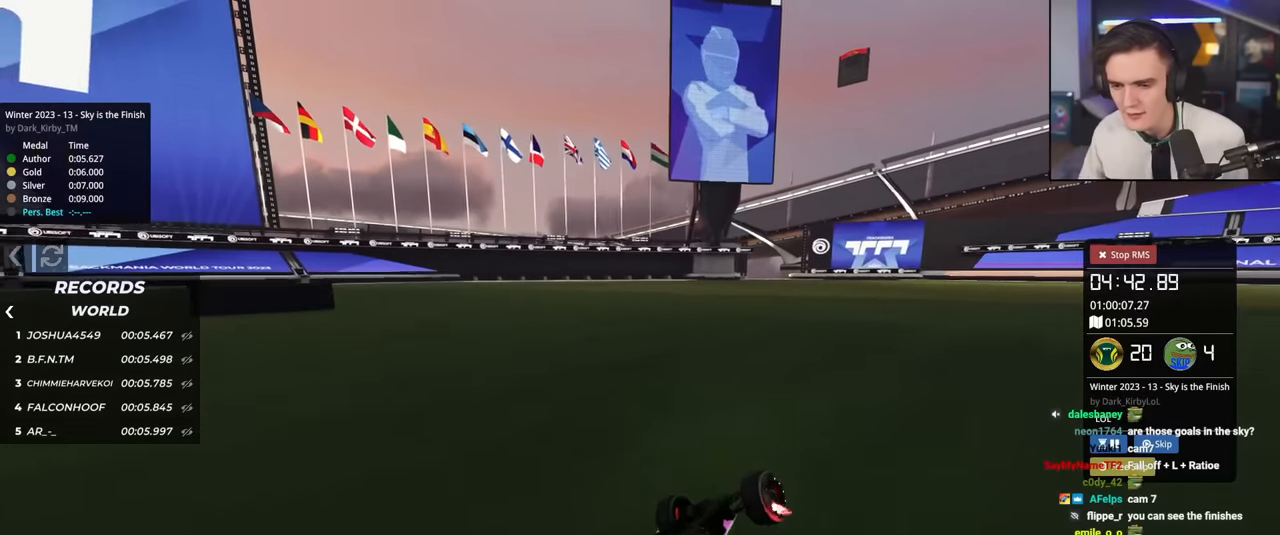
{"keys": ["up"], "events": []}
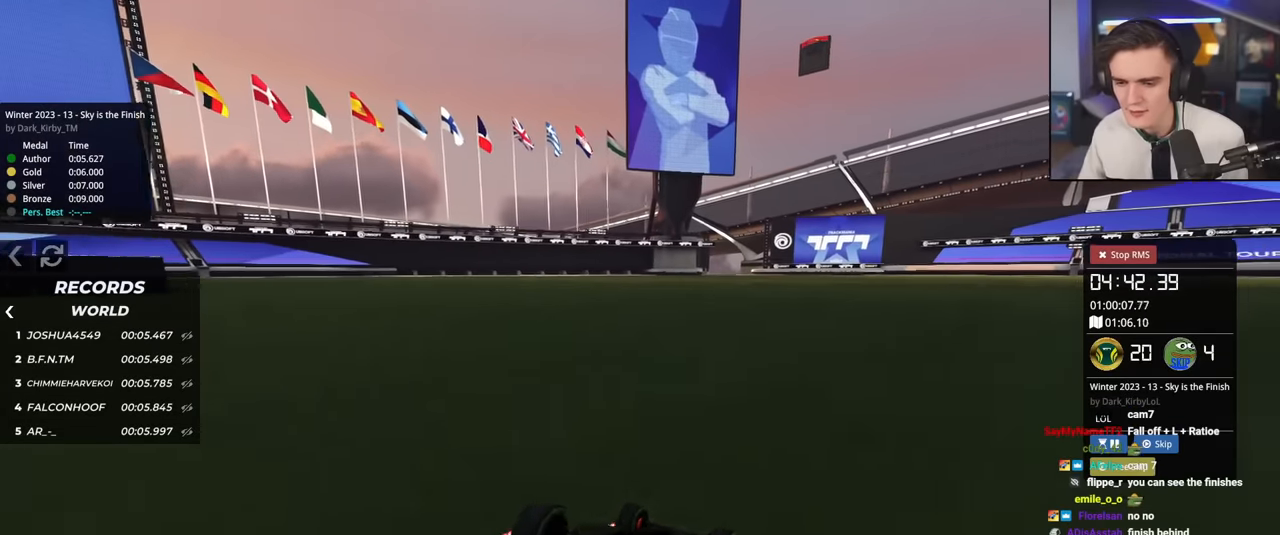
{"keys": ["up"], "events": []}
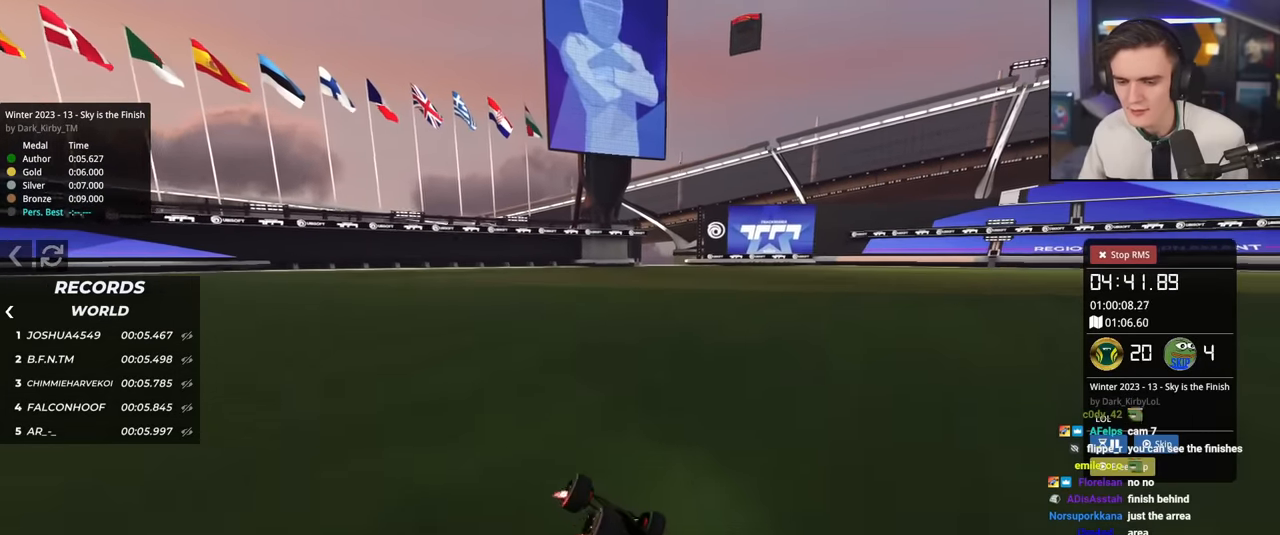
{"keys": ["up"], "events": [[250, "left", "down"], [301, "left", "up"]]}
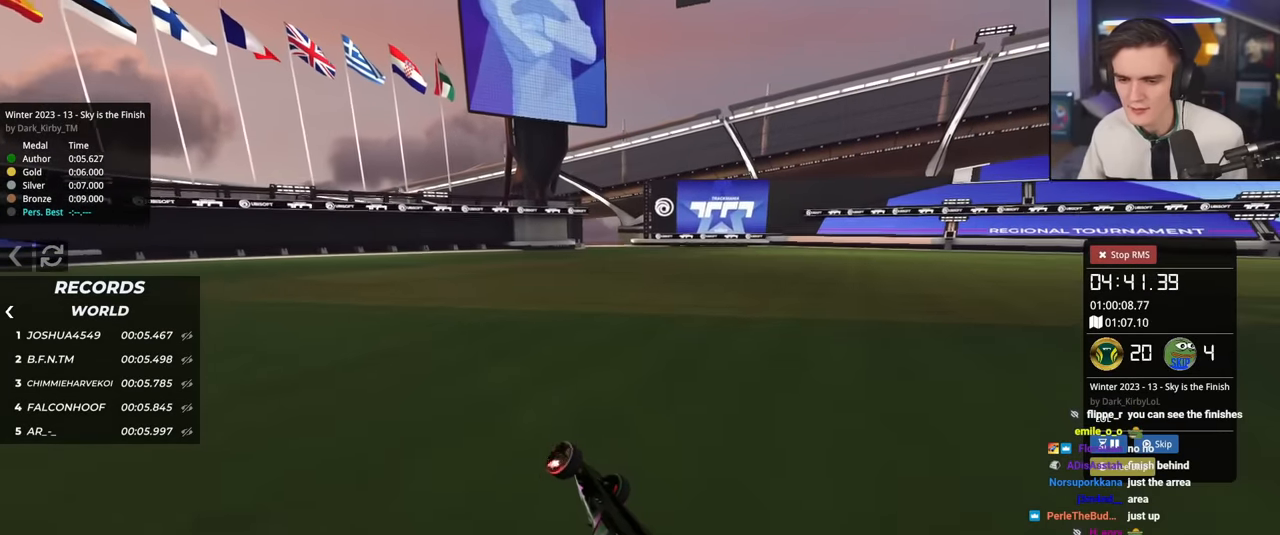
{"keys": ["right", "up"], "events": [[367, "right", "down"]]}
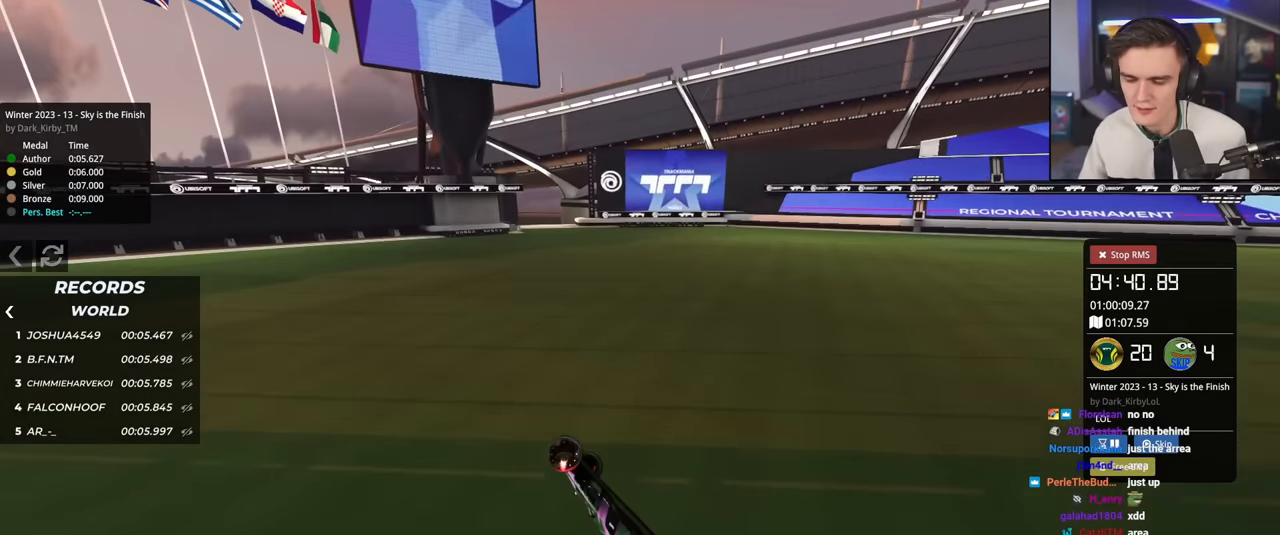
{"keys": ["right", "up"], "events": [[184, "right", "up"], [284, "right", "down"]]}
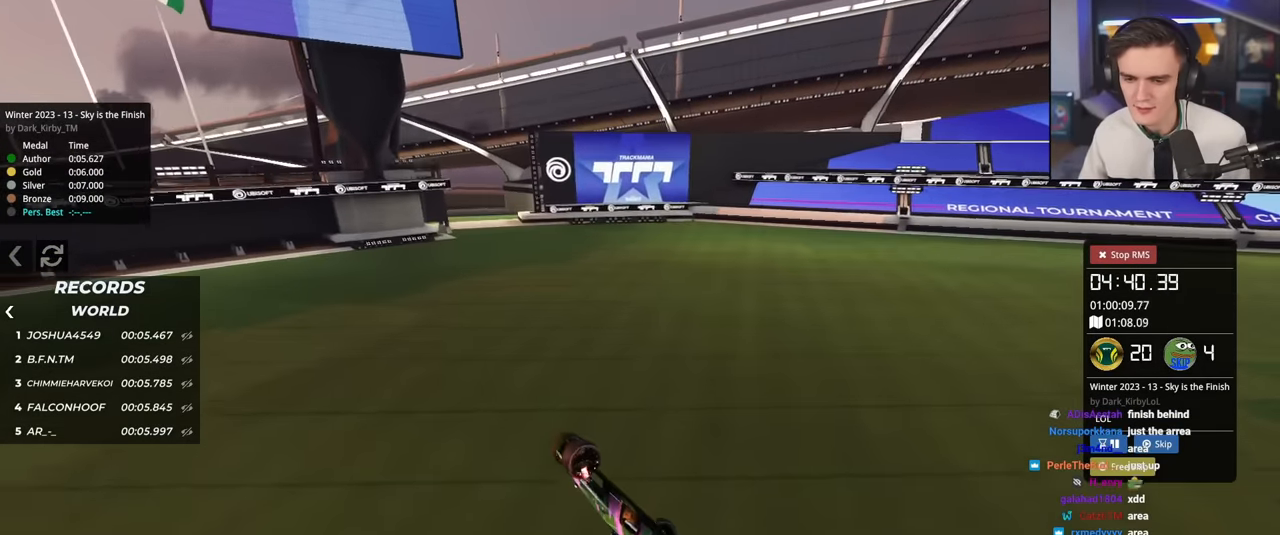
{"keys": ["up"], "events": [[200, "right", "up"]]}
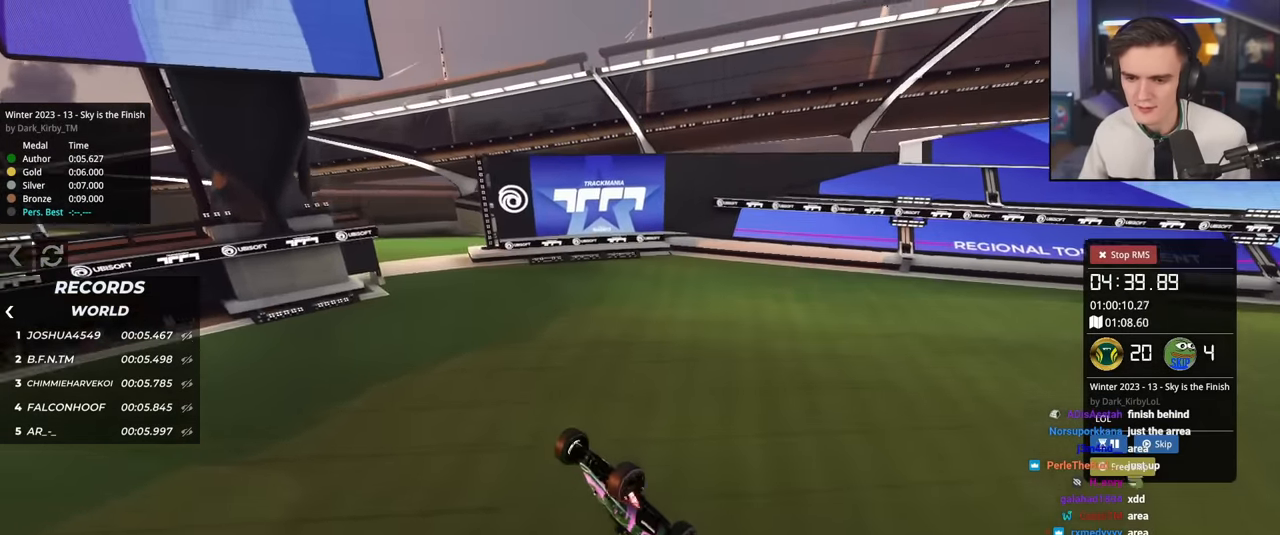
{"keys": ["up"], "events": []}
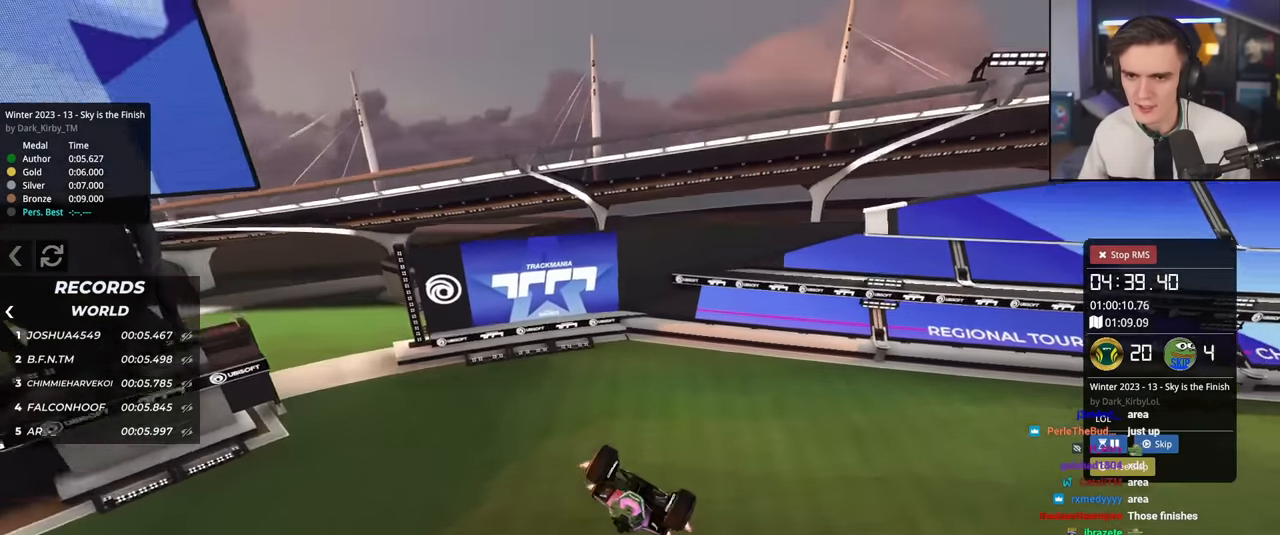
{"keys": ["left", "up"], "events": [[183, "left", "down"]]}
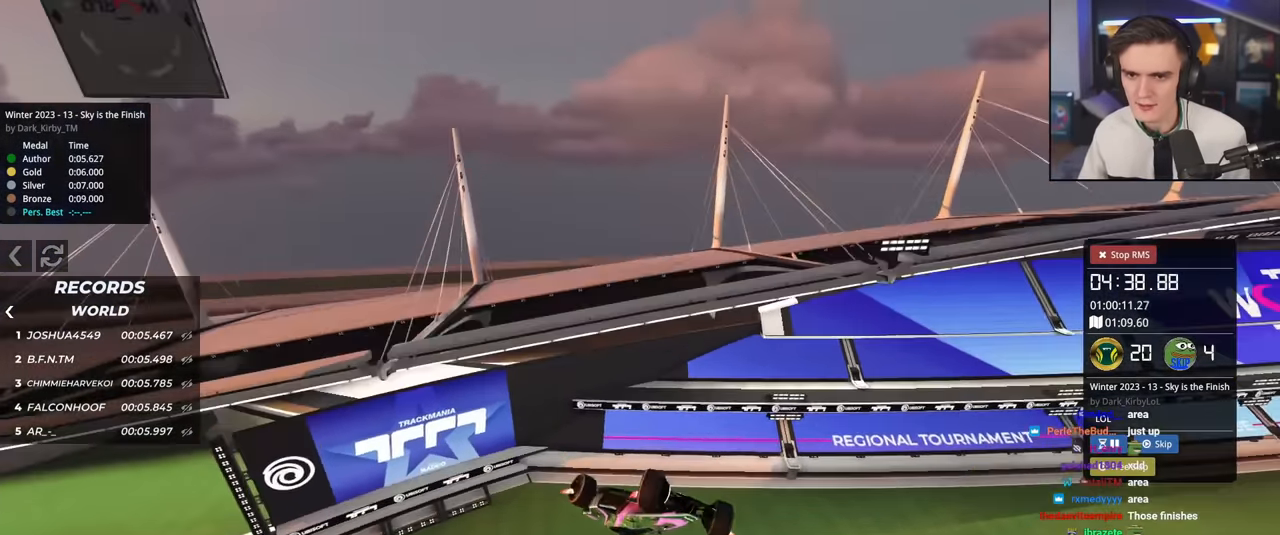
{"keys": ["left", "up"], "events": []}
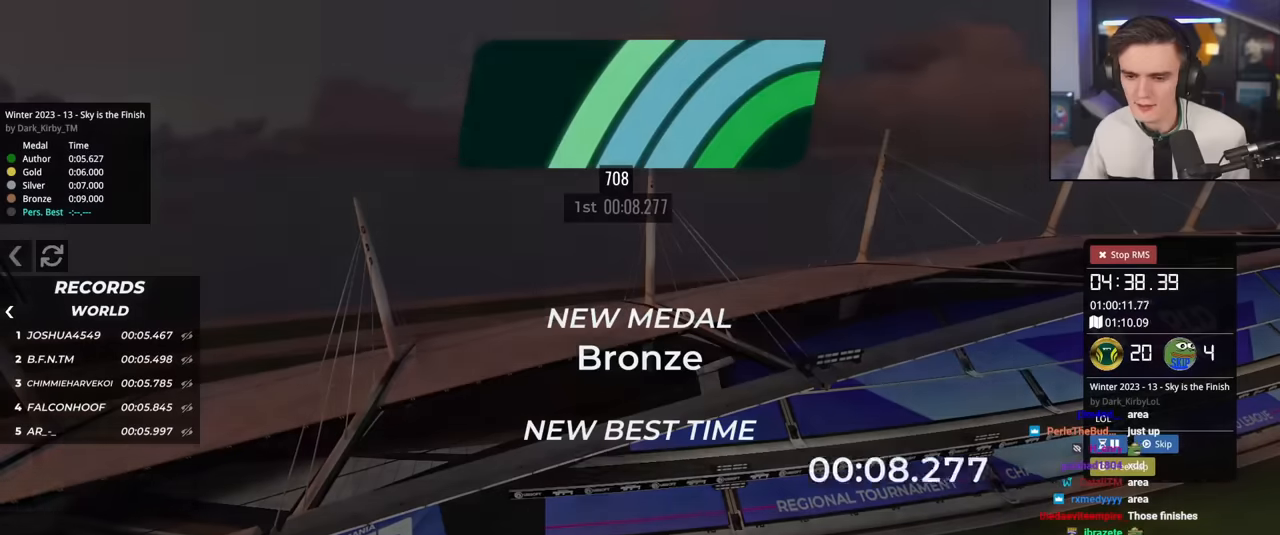
{"keys": [], "events": [[267, "left", "up"], [267, "up", "up"]]}
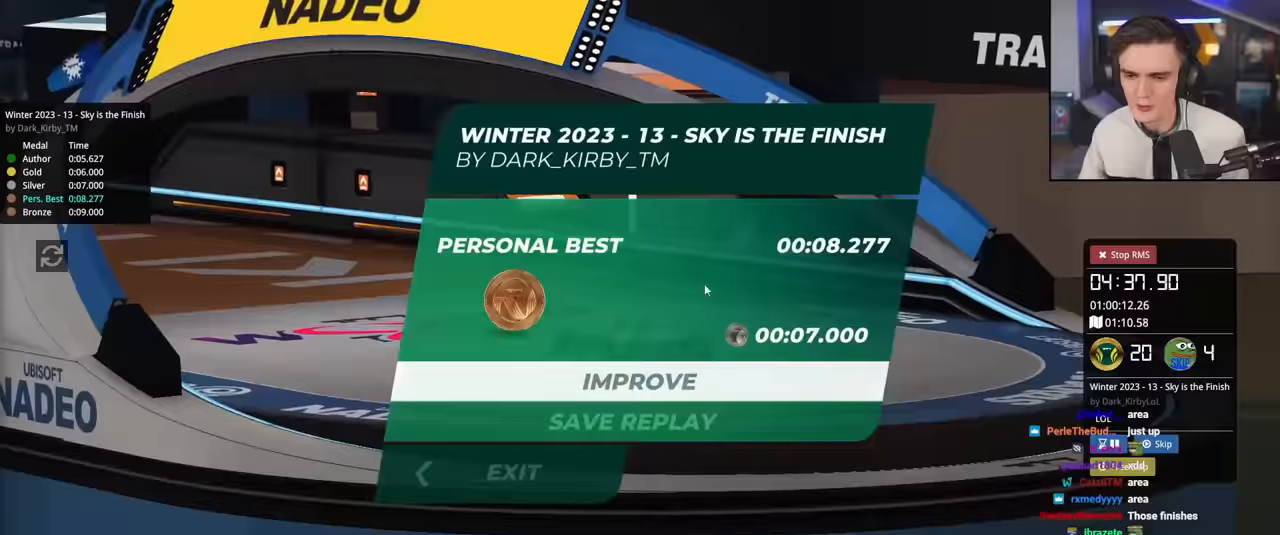
{"keys": ["up"], "events": [[334, "up", "down"]]}
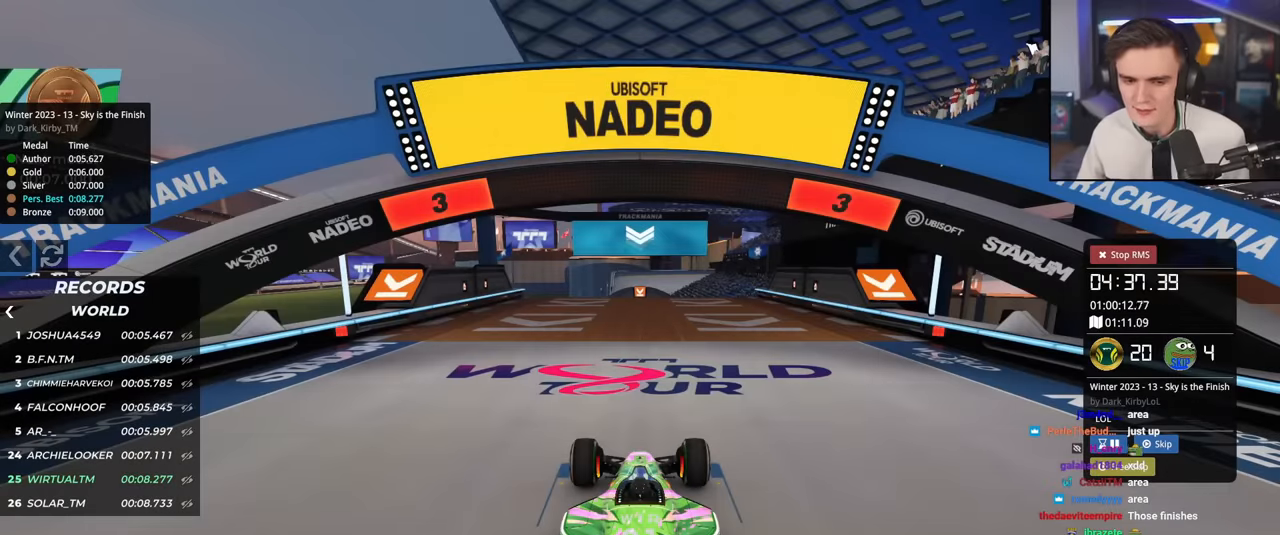
{"keys": ["up"], "events": []}
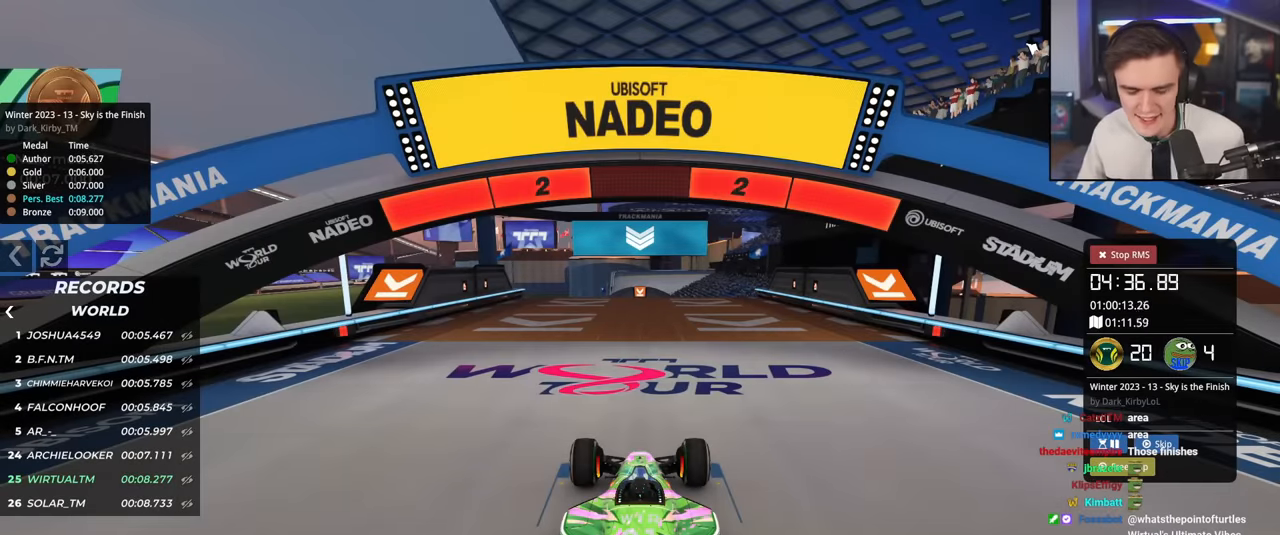
{"keys": ["up"], "events": []}
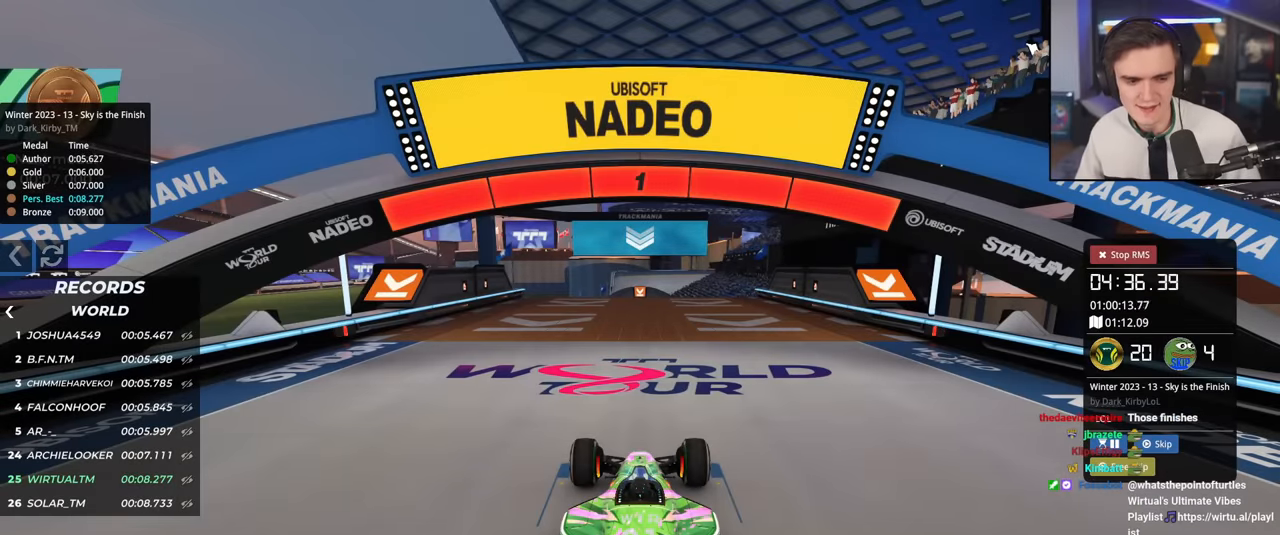
{"keys": ["up"], "events": []}
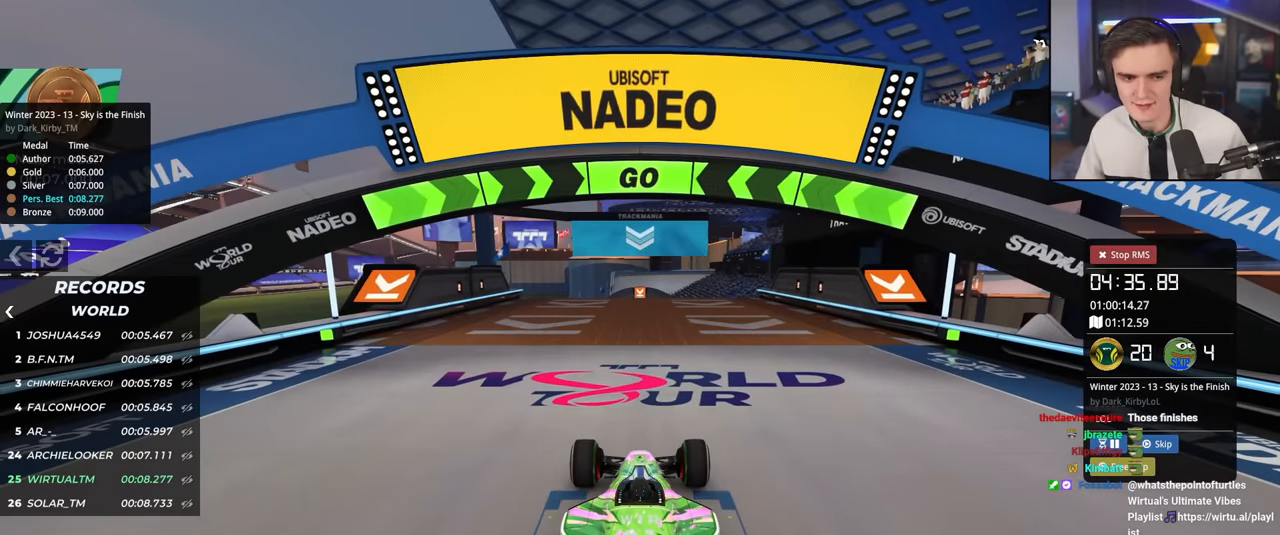
{"keys": ["up"], "events": []}
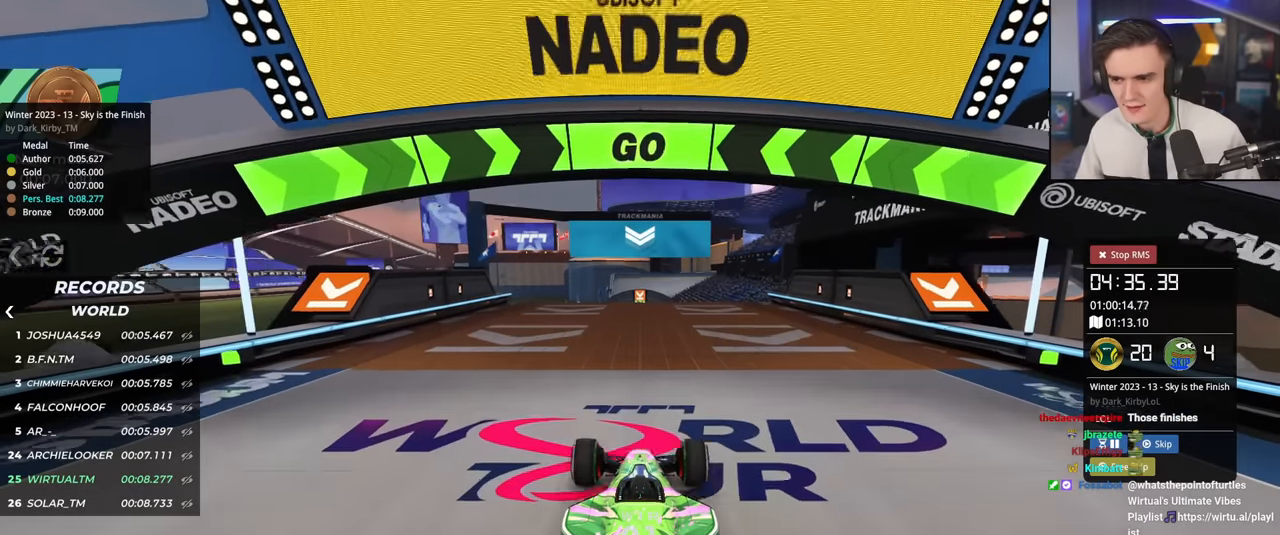
{"keys": ["left", "up"], "events": [[450, "left", "down"]]}
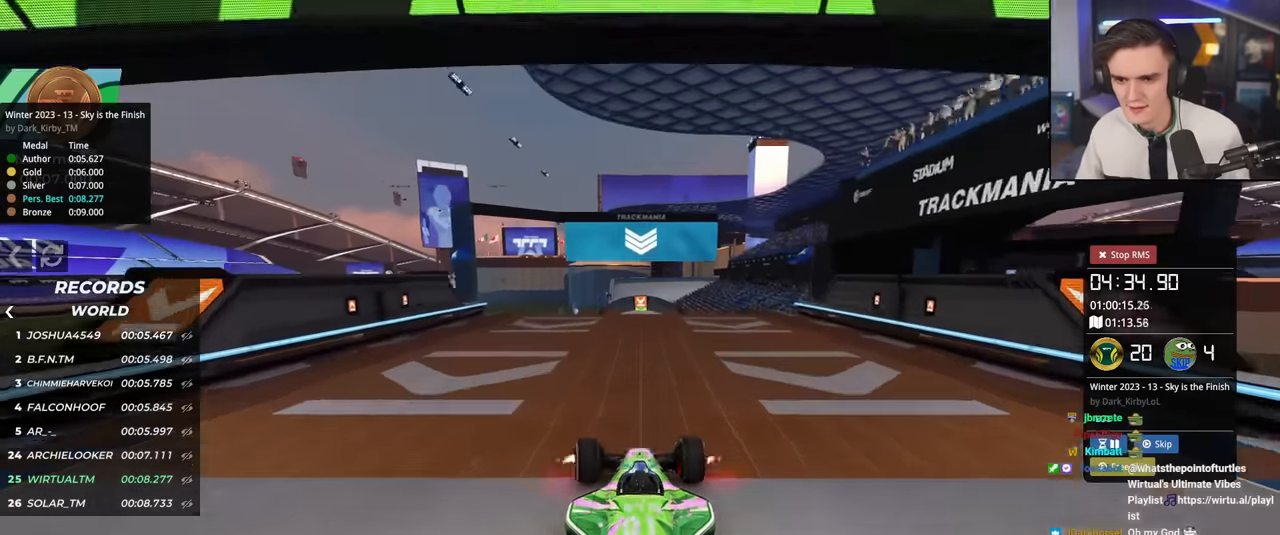
{"keys": ["down", "left"], "events": [[116, "left", "up"], [200, "left", "down"], [250, "up", "up"], [350, "left", "up"], [383, "down", "down"], [433, "left", "down"]]}
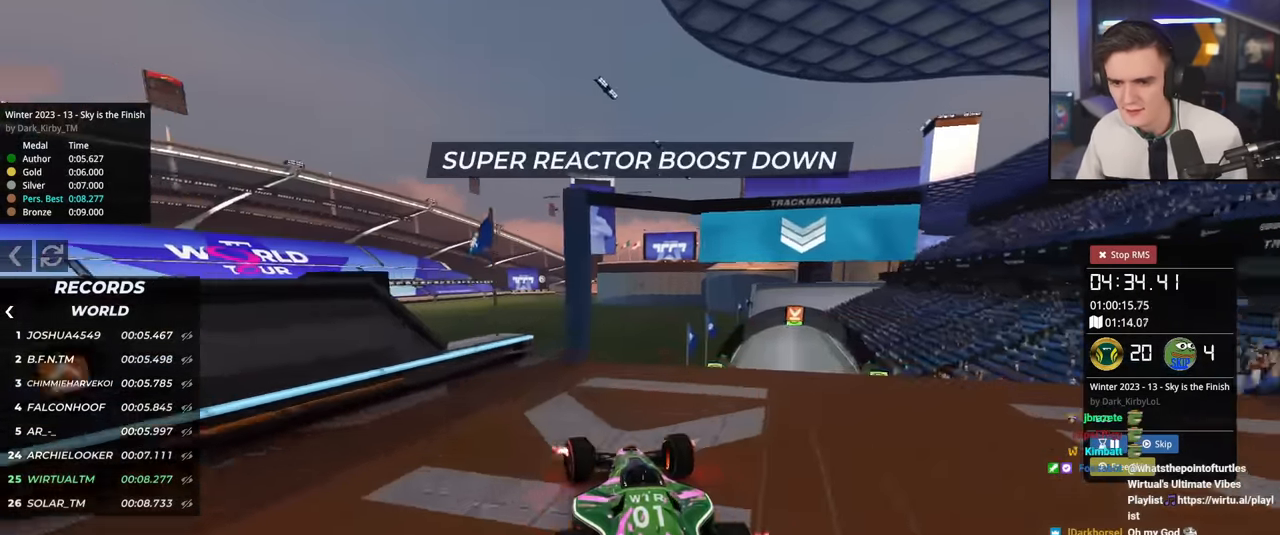
{"keys": ["down"], "events": [[33, "left", "up"], [184, "down", "up"], [267, "down", "down"], [367, "down", "up"], [417, "down", "down"]]}
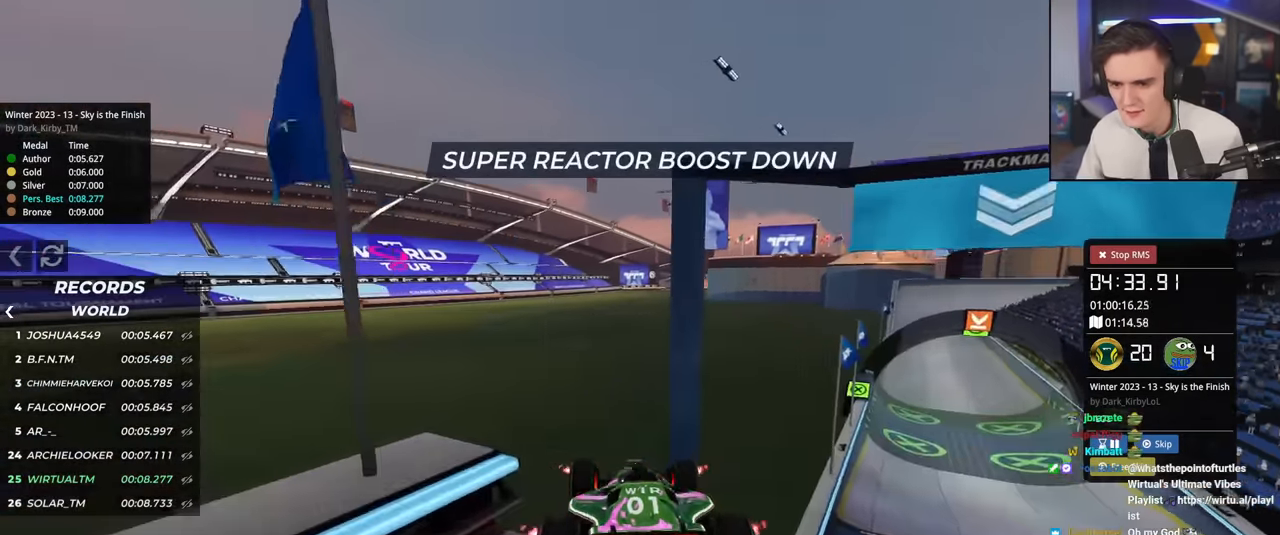
{"keys": [], "events": [[150, "down", "up"], [233, "left", "down"], [383, "left", "up"]]}
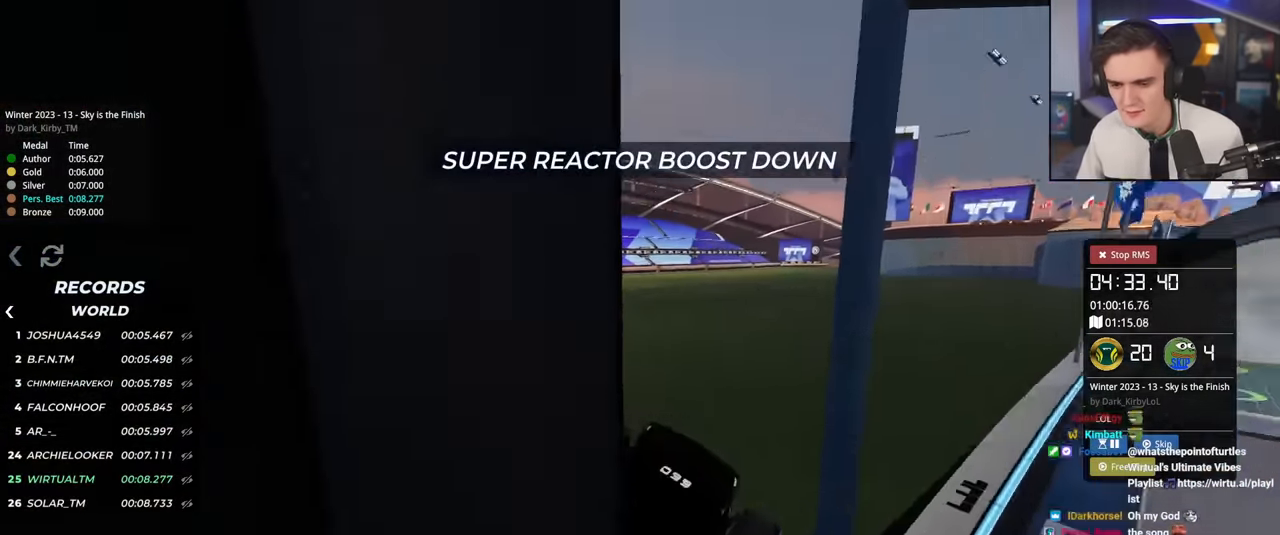
{"keys": ["up"], "events": [[217, "up", "down"]]}
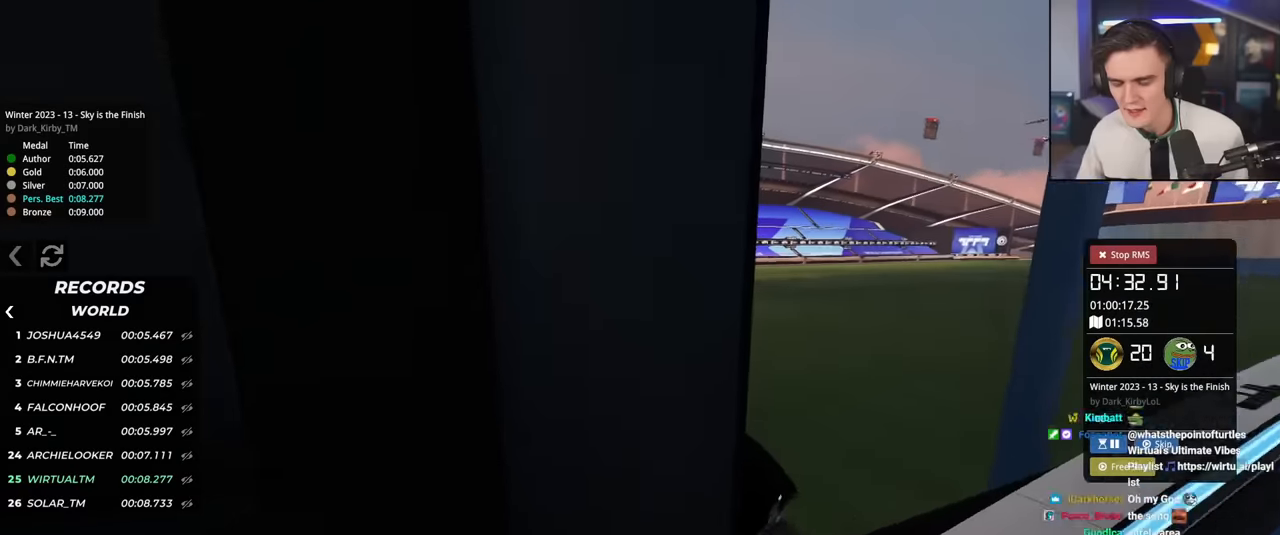
{"keys": ["up"], "events": [[33, "right", "down"], [184, "right", "up"]]}
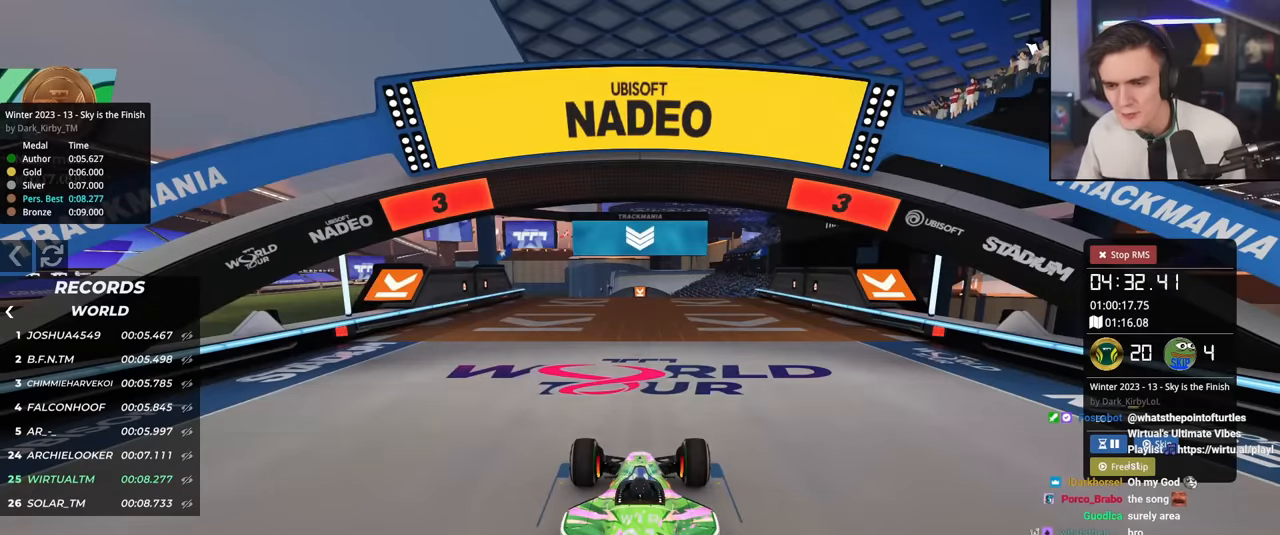
{"keys": ["up"], "events": []}
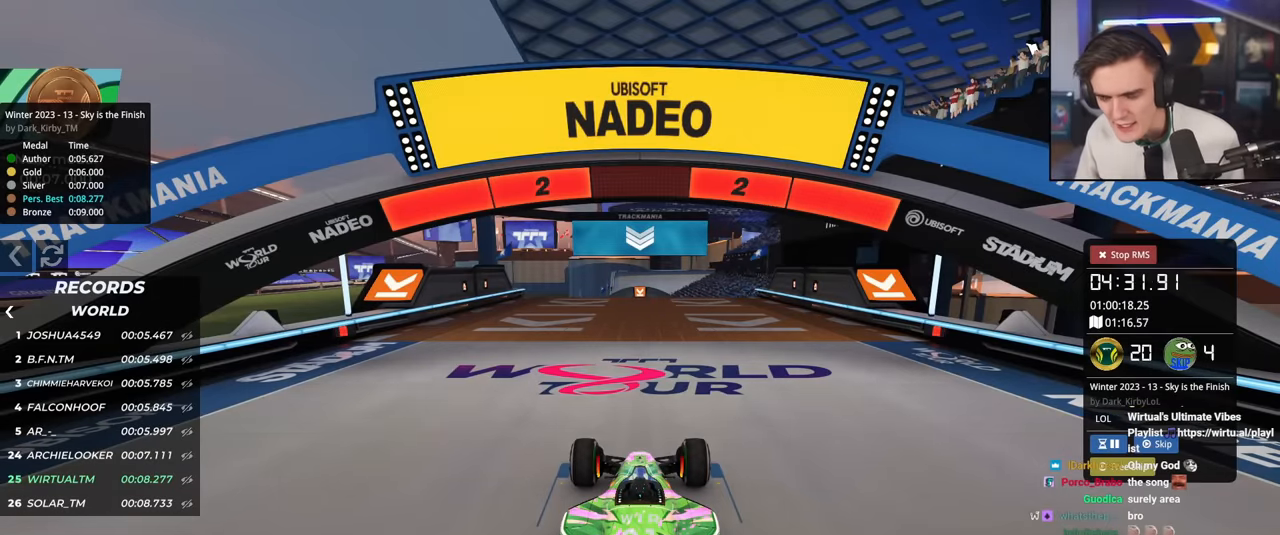
{"keys": ["up"], "events": []}